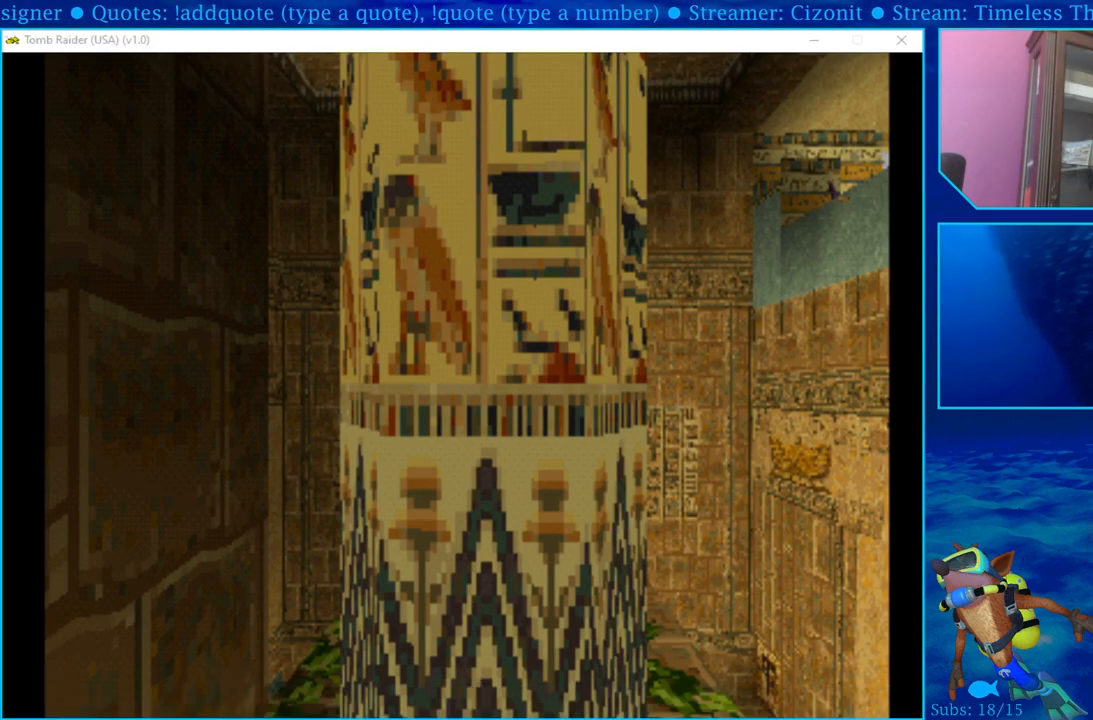
Gameplay with a controller (PlayStation layout); each line is a JSON object with the inputs held at the frame after it. "events" lists button and stick changes between this image and that frame as [ms after this image, input, new state], when the widget could be followed in between.
{"buttons": ["R1", "DPAD_UP"], "left_stick": "center", "right_stick": "center", "events": [[117, "R1", "down"], [233, "DPAD_UP", "down"]]}
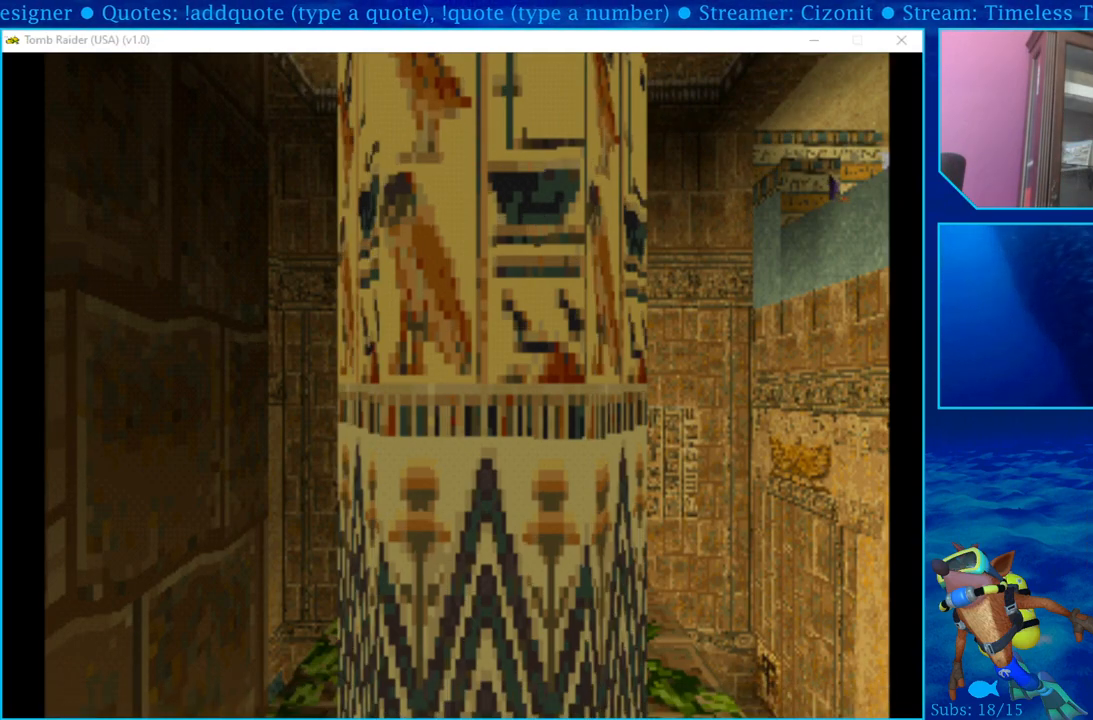
{"buttons": ["R1", "DPAD_UP"], "left_stick": "center", "right_stick": "center", "events": []}
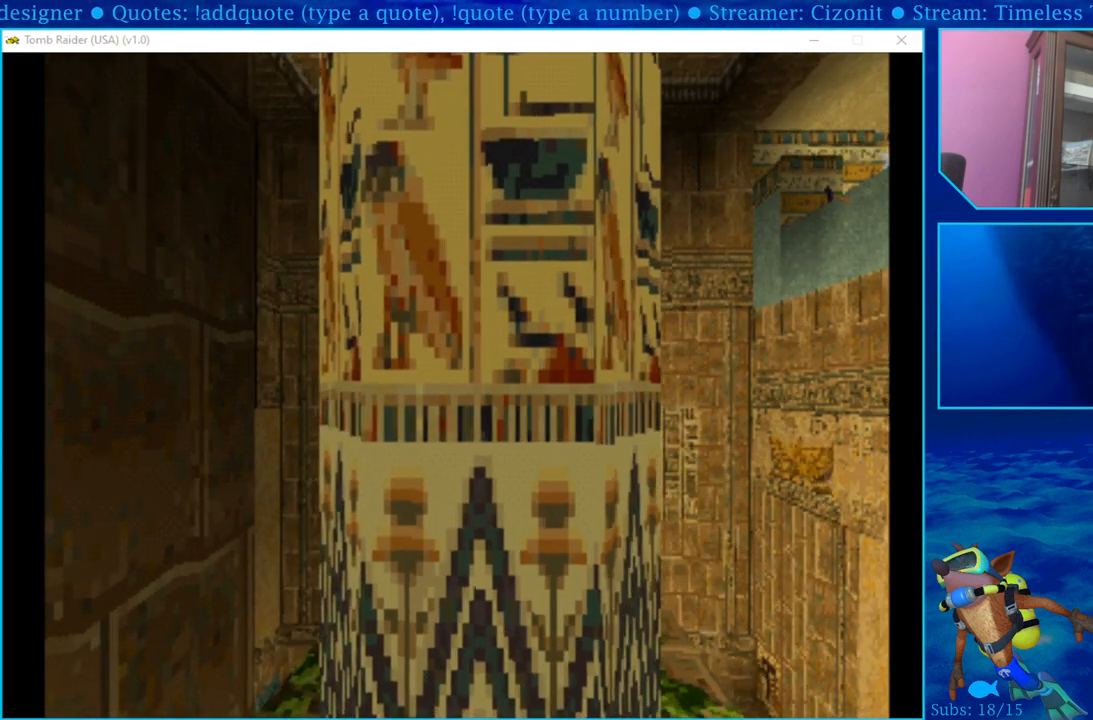
{"buttons": ["R1", "DPAD_UP"], "left_stick": "center", "right_stick": "center", "events": []}
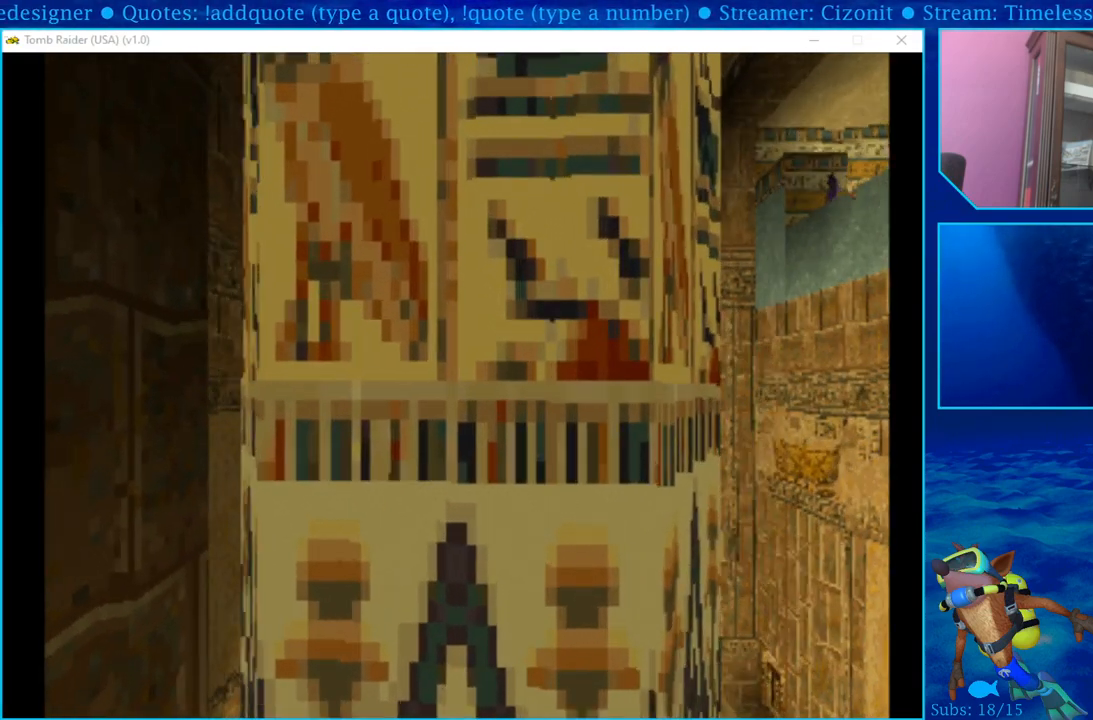
{"buttons": ["R1", "DPAD_UP"], "left_stick": "center", "right_stick": "center", "events": []}
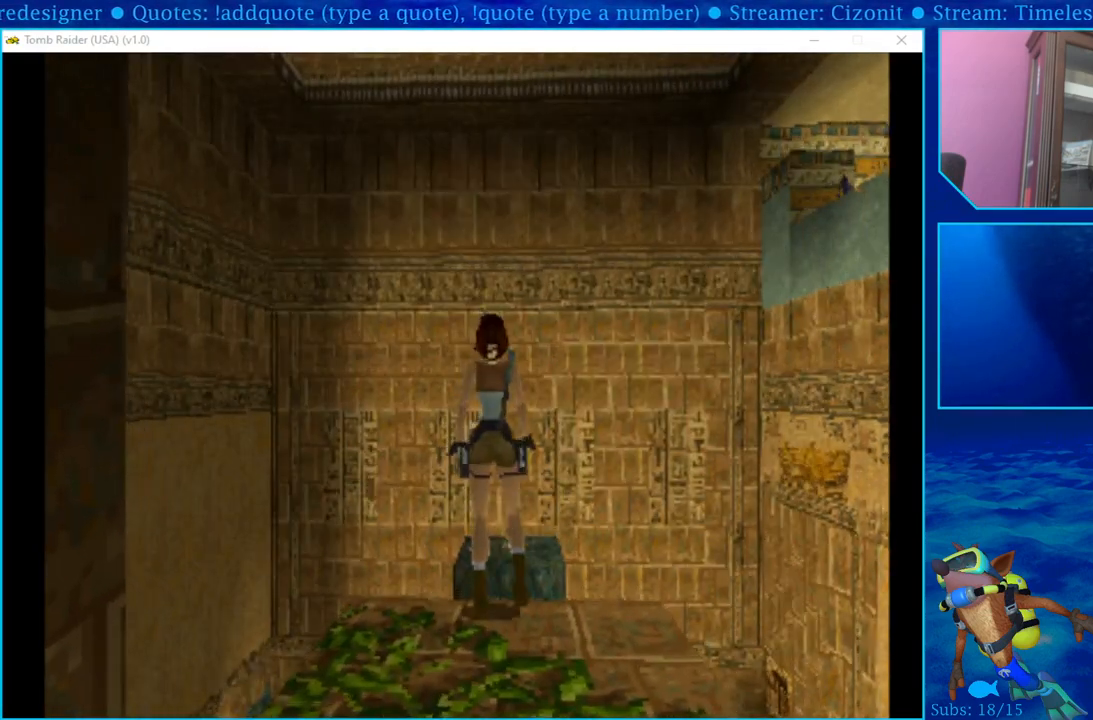
{"buttons": ["R1"], "left_stick": "center", "right_stick": "center", "events": [[183, "DPAD_UP", "up"]]}
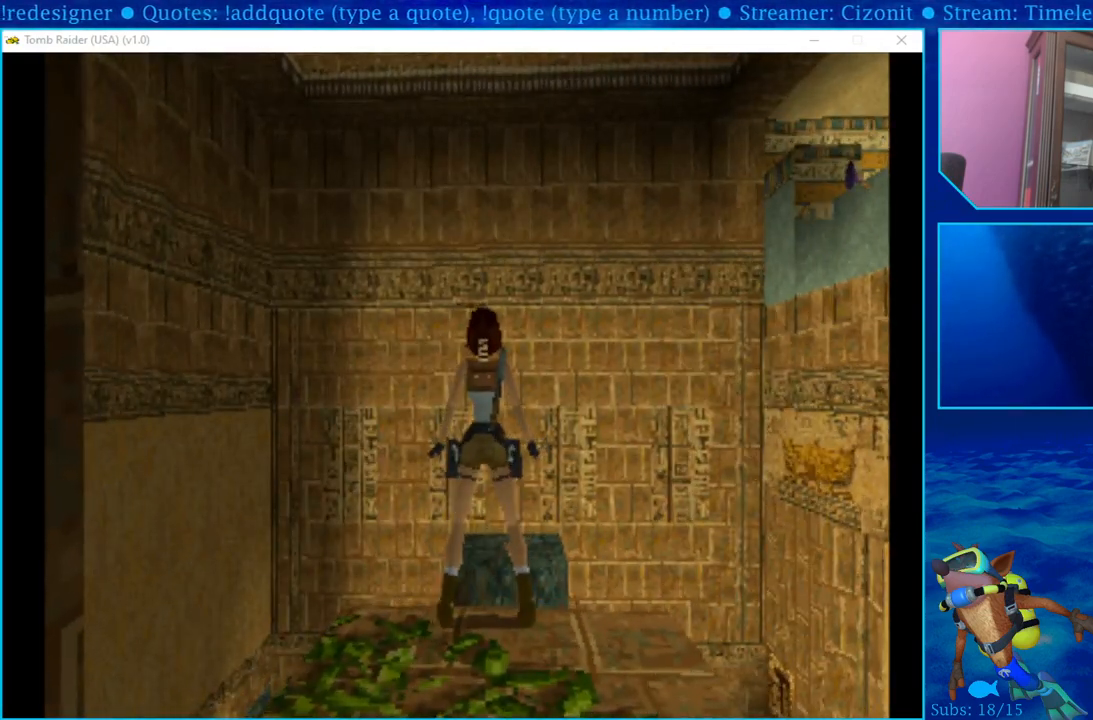
{"buttons": ["DPAD_DOWN"], "left_stick": "center", "right_stick": "center", "events": [[183, "R1", "up"], [483, "DPAD_DOWN", "down"]]}
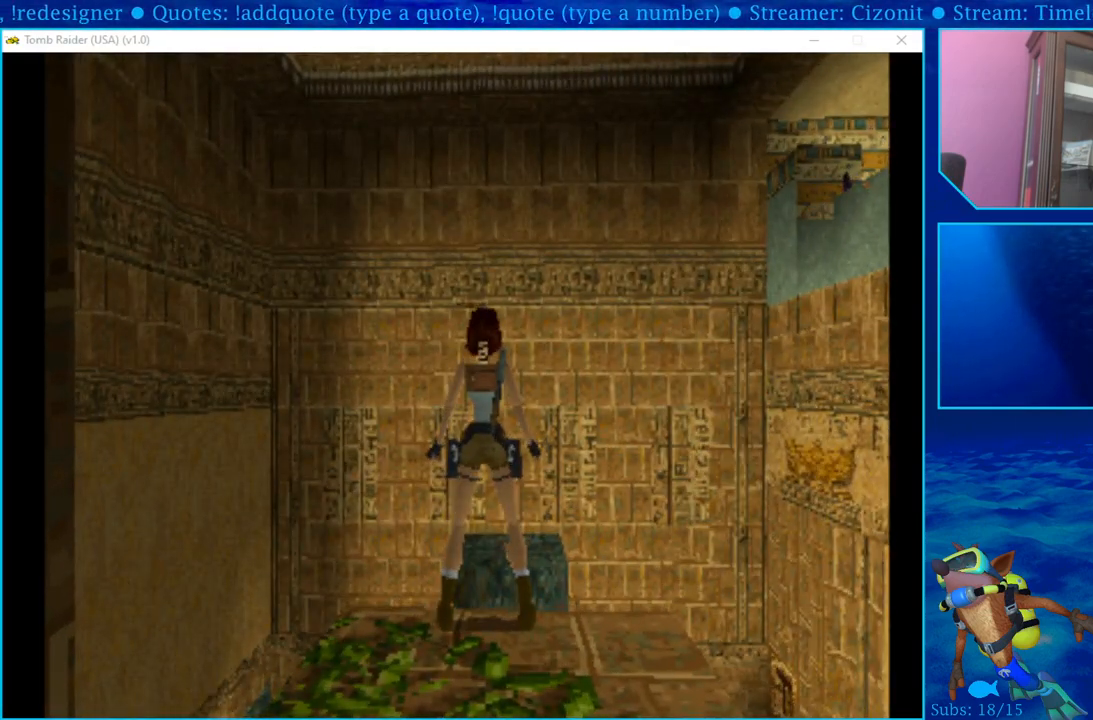
{"buttons": [], "left_stick": "center", "right_stick": "center", "events": [[67, "DPAD_DOWN", "up"]]}
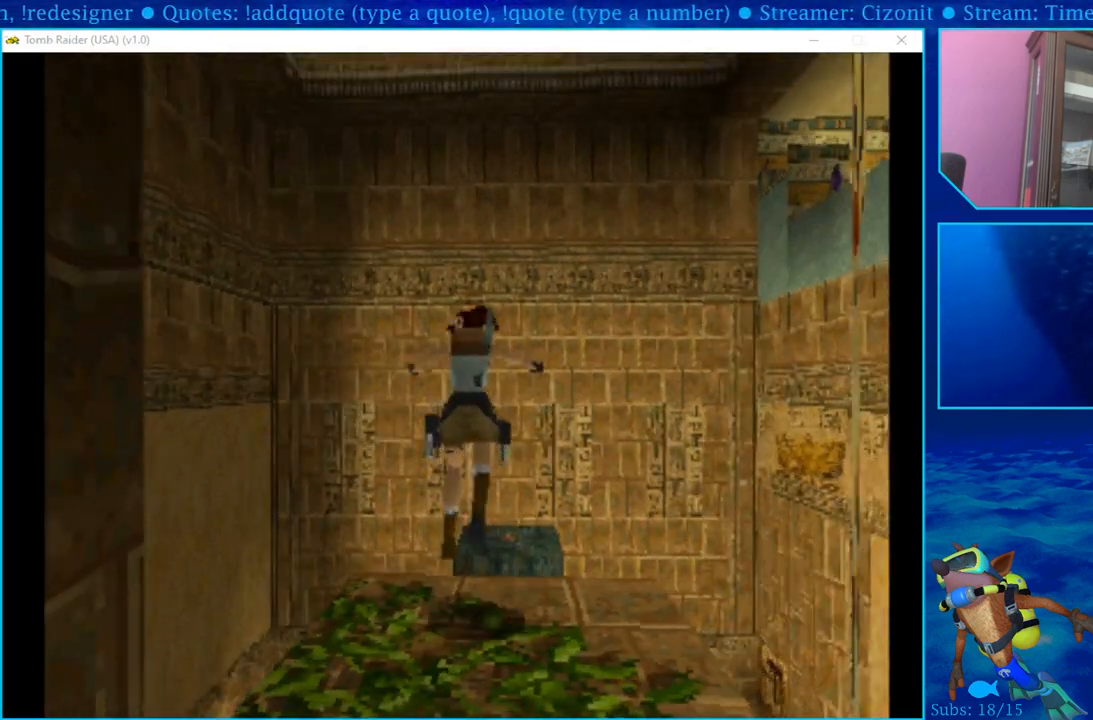
{"buttons": [], "left_stick": "center", "right_stick": "center", "events": []}
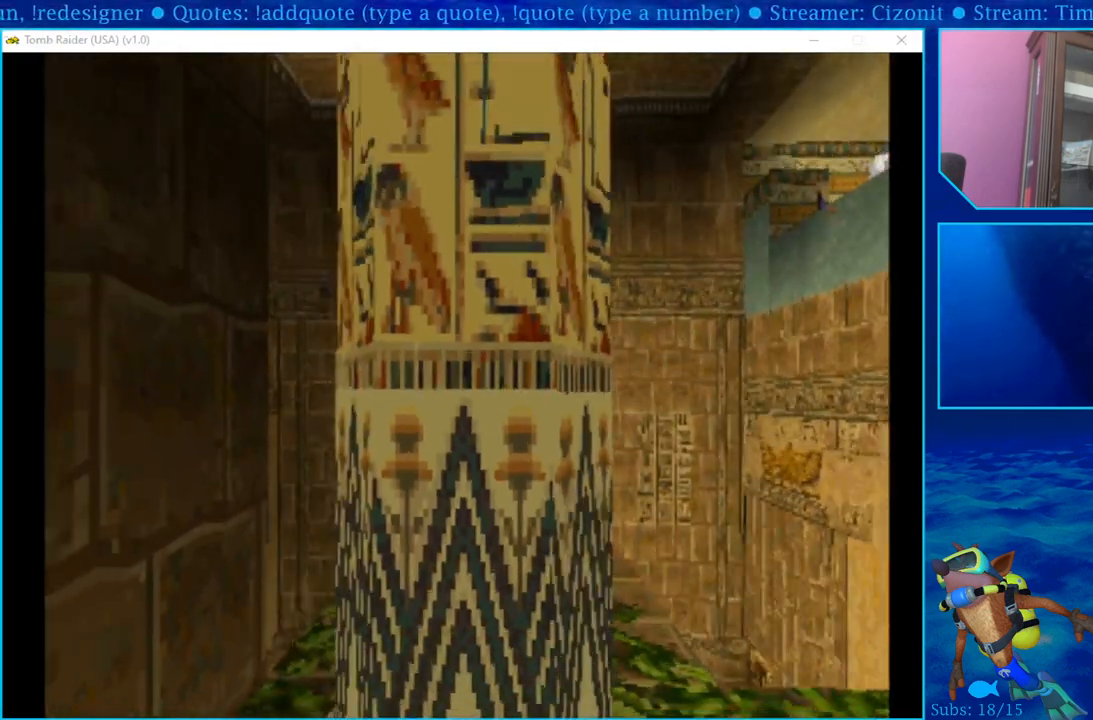
{"buttons": [], "left_stick": "center", "right_stick": "center", "events": []}
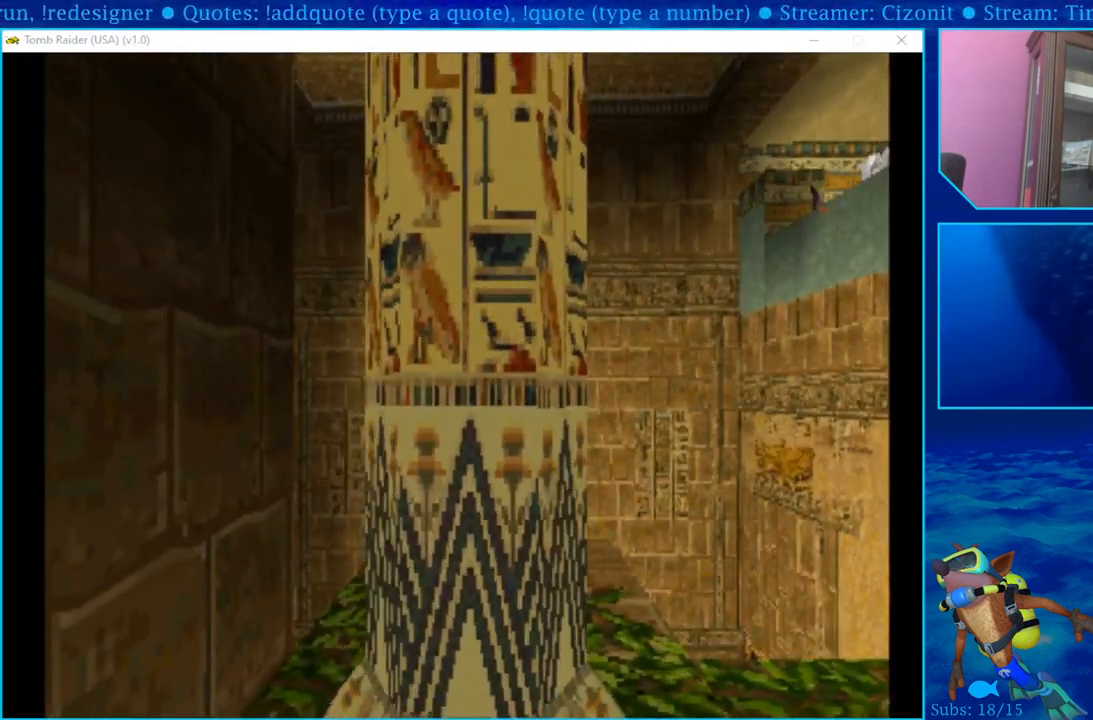
{"buttons": ["SQUARE", "DPAD_UP"], "left_stick": "center", "right_stick": "center", "events": [[100, "DPAD_UP", "down"], [283, "SQUARE", "down"], [383, "SQUARE", "up"], [450, "SQUARE", "down"]]}
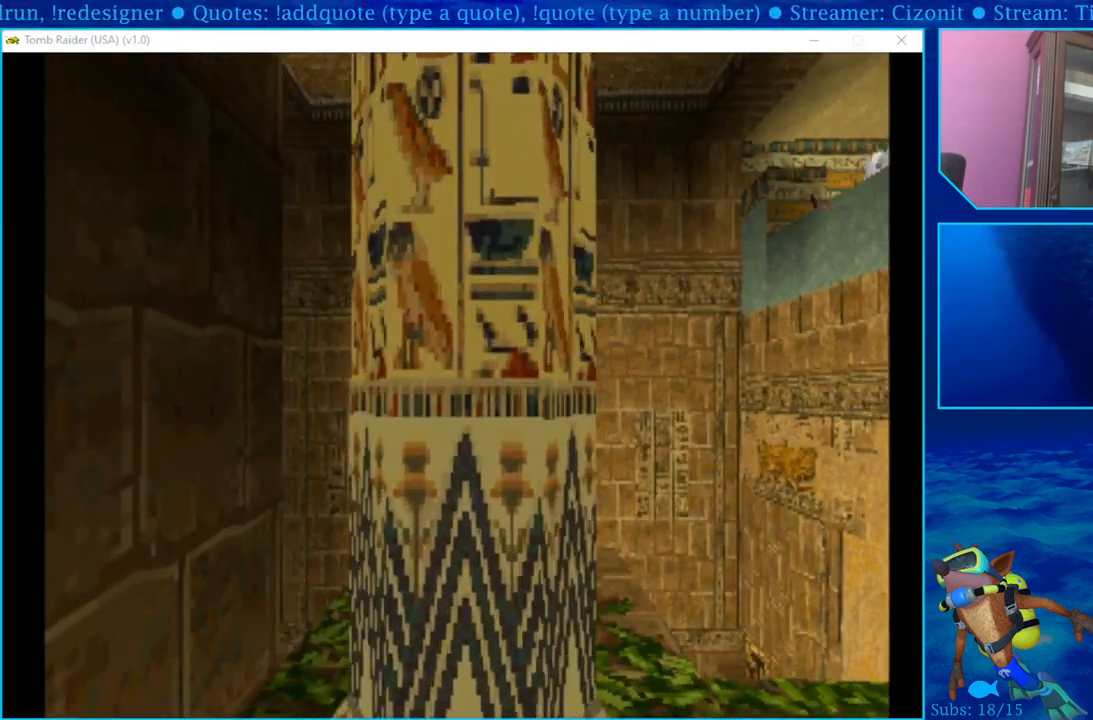
{"buttons": ["DPAD_UP"], "left_stick": "center", "right_stick": "center", "events": [[33, "SQUARE", "up"], [83, "SQUARE", "down"], [183, "SQUARE", "up"], [250, "SQUARE", "down"], [350, "SQUARE", "up"], [400, "SQUARE", "down"], [483, "SQUARE", "up"]]}
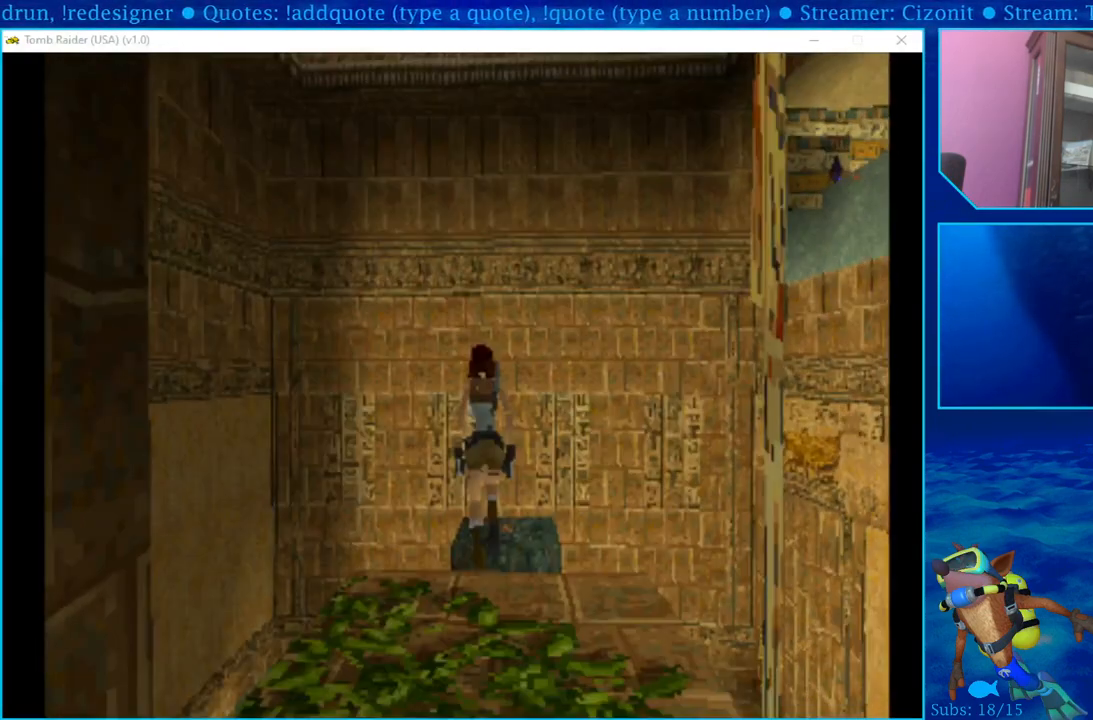
{"buttons": ["DPAD_UP"], "left_stick": "center", "right_stick": "center", "events": [[33, "SQUARE", "down"], [117, "SQUARE", "up"], [167, "SQUARE", "down"], [333, "SQUARE", "up"]]}
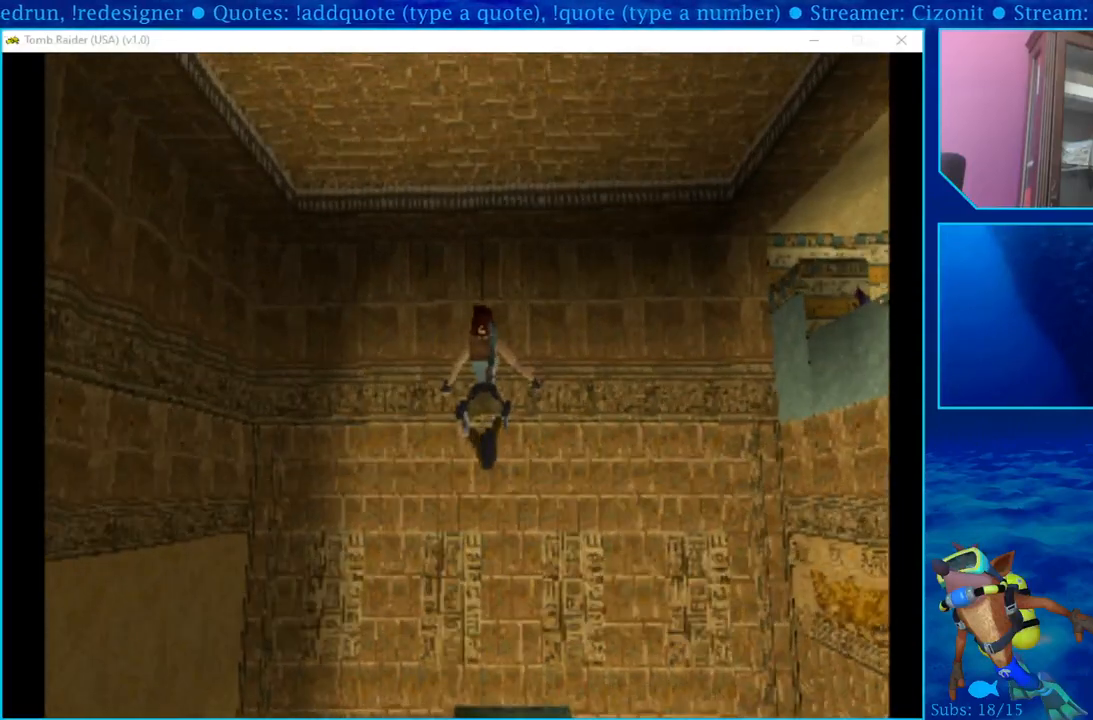
{"buttons": ["DPAD_UP"], "left_stick": "center", "right_stick": "center", "events": []}
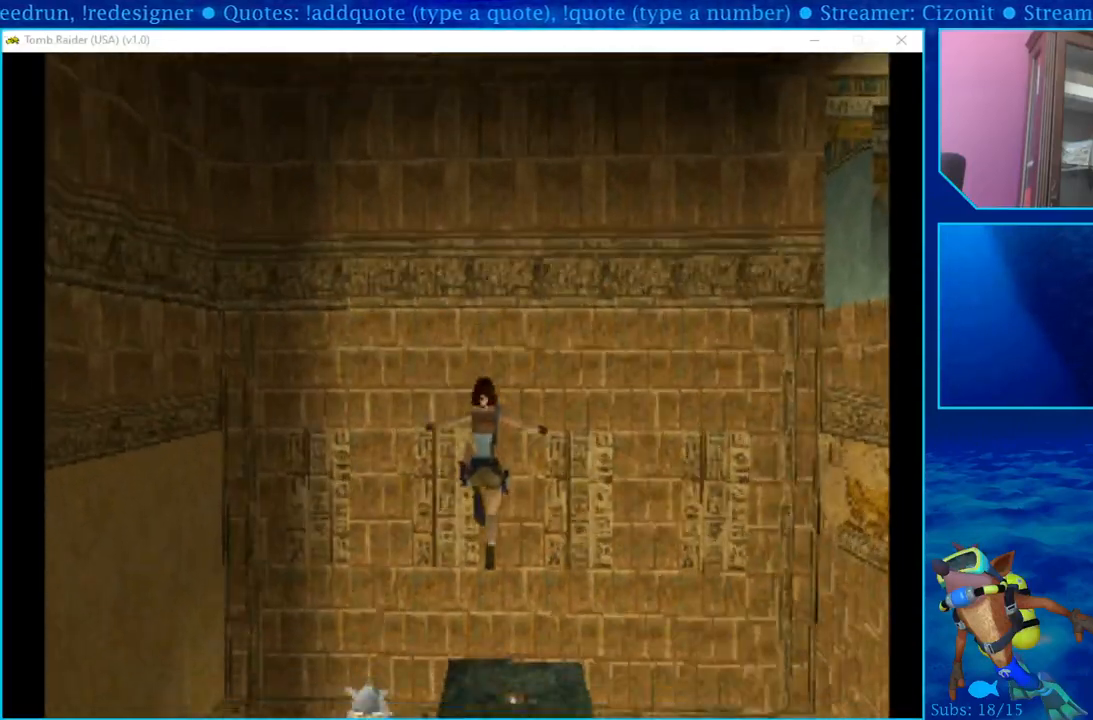
{"buttons": [], "left_stick": "center", "right_stick": "center", "events": [[100, "DPAD_UP", "up"]]}
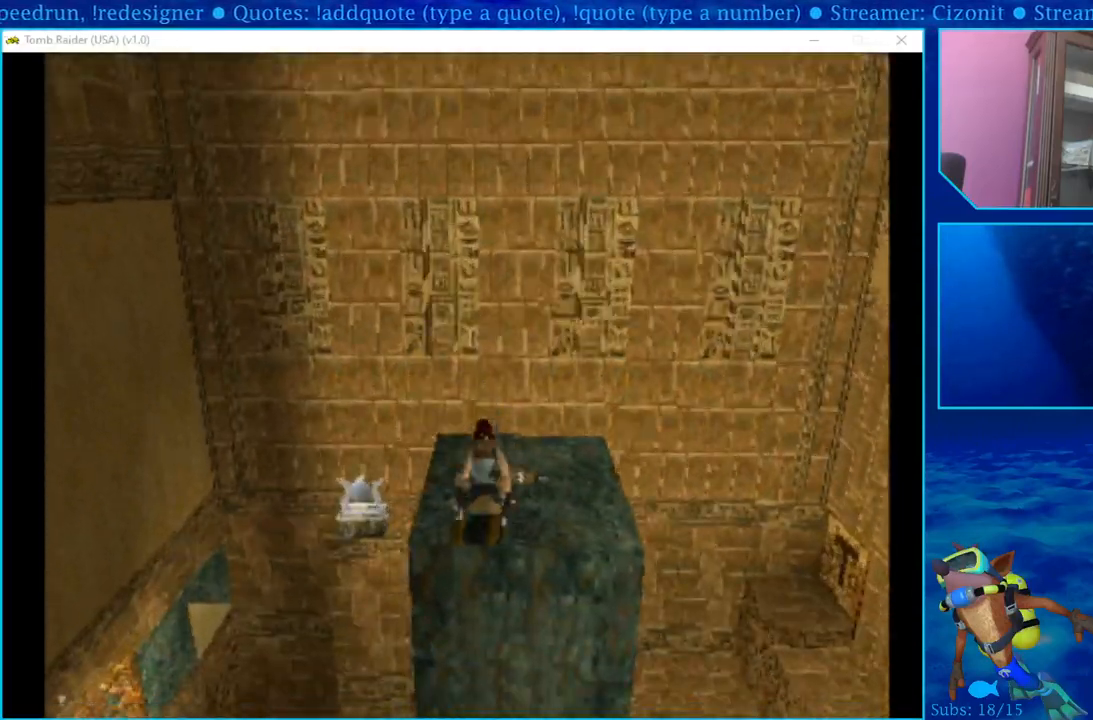
{"buttons": [], "left_stick": "center", "right_stick": "center", "events": []}
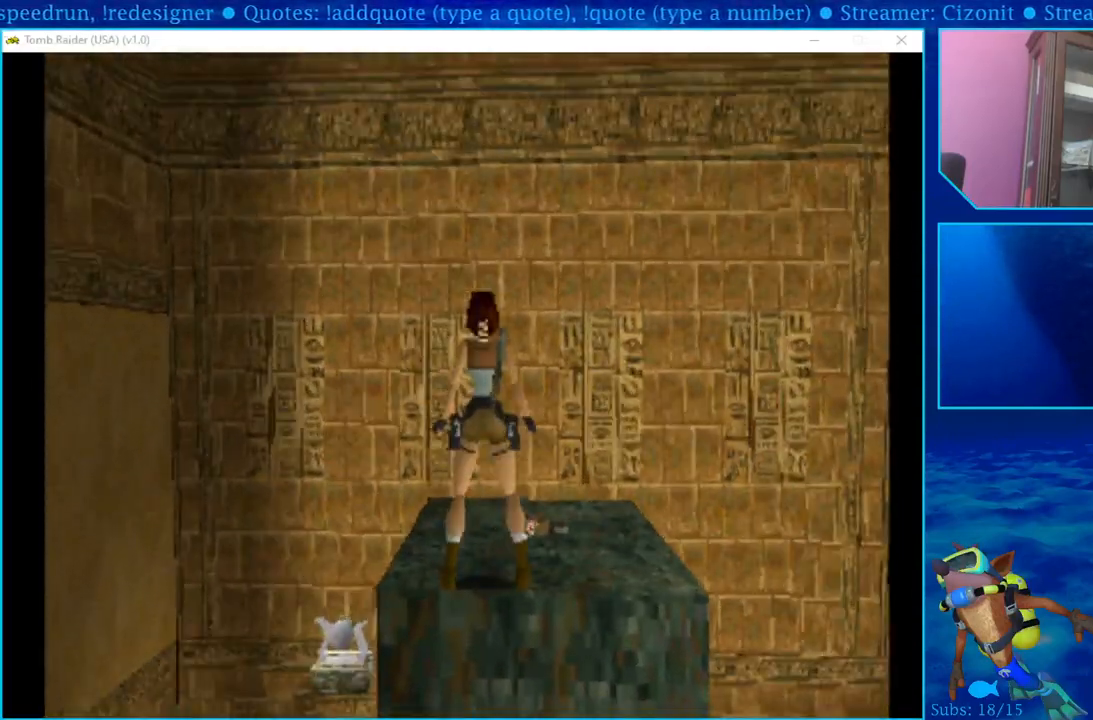
{"buttons": ["DPAD_RIGHT"], "left_stick": "center", "right_stick": "center", "events": [[233, "DPAD_UP", "down"], [300, "DPAD_UP", "up"], [450, "DPAD_RIGHT", "down"]]}
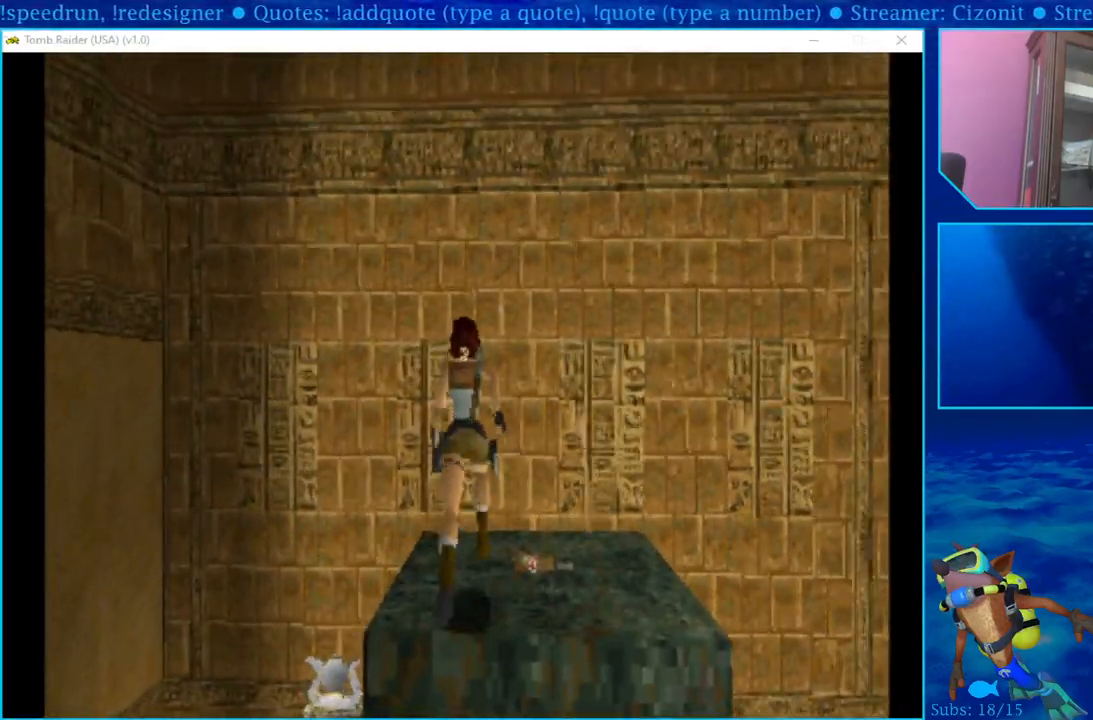
{"buttons": ["DPAD_RIGHT"], "left_stick": "center", "right_stick": "center", "events": []}
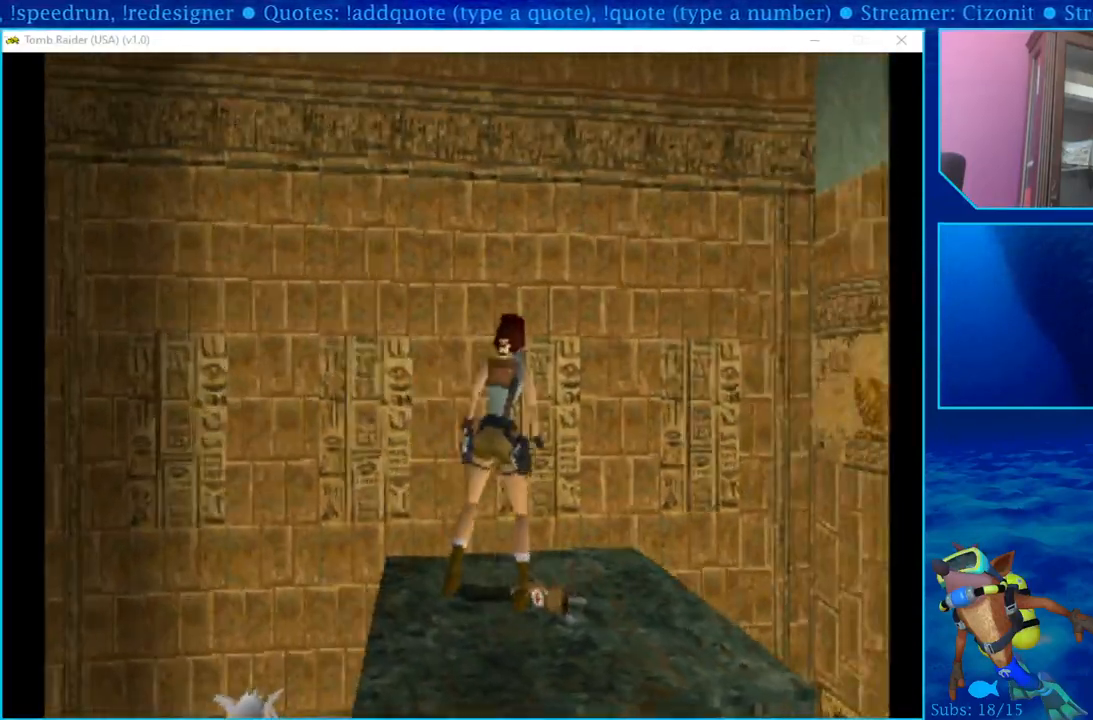
{"buttons": ["CROSS"], "left_stick": "center", "right_stick": "center", "events": [[483, "DPAD_RIGHT", "up"], [500, "CROSS", "down"]]}
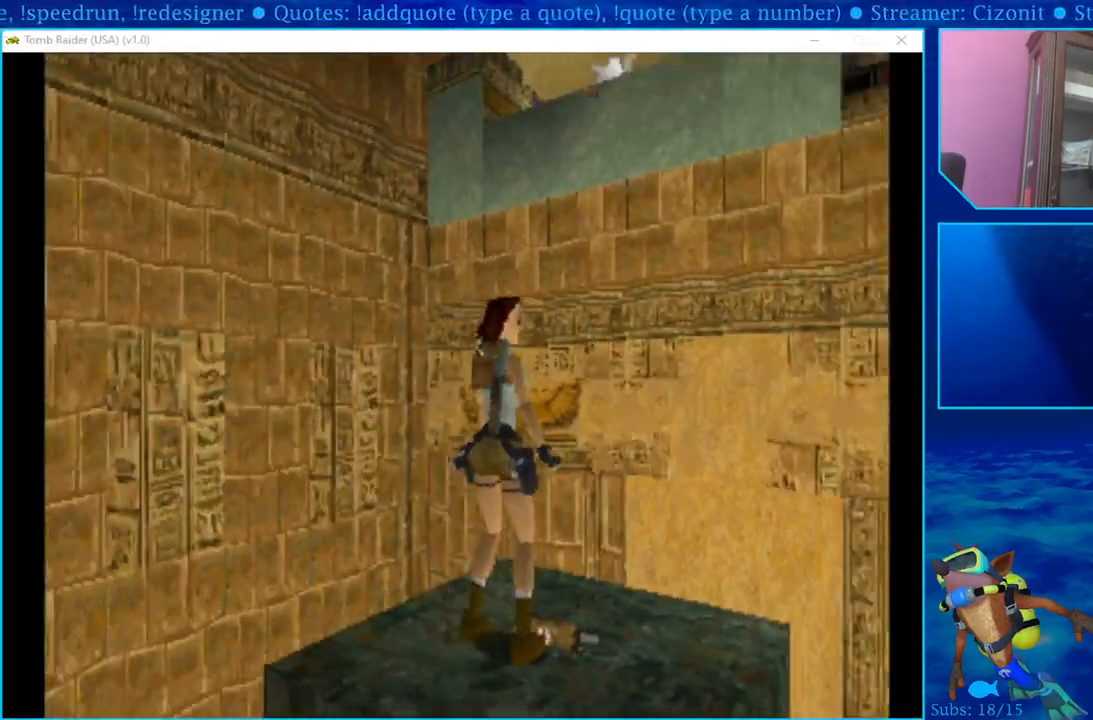
{"buttons": [], "left_stick": "center", "right_stick": "center", "events": [[117, "CROSS", "up"], [183, "CROSS", "down"], [317, "CROSS", "up"], [367, "CROSS", "down"], [500, "CROSS", "up"]]}
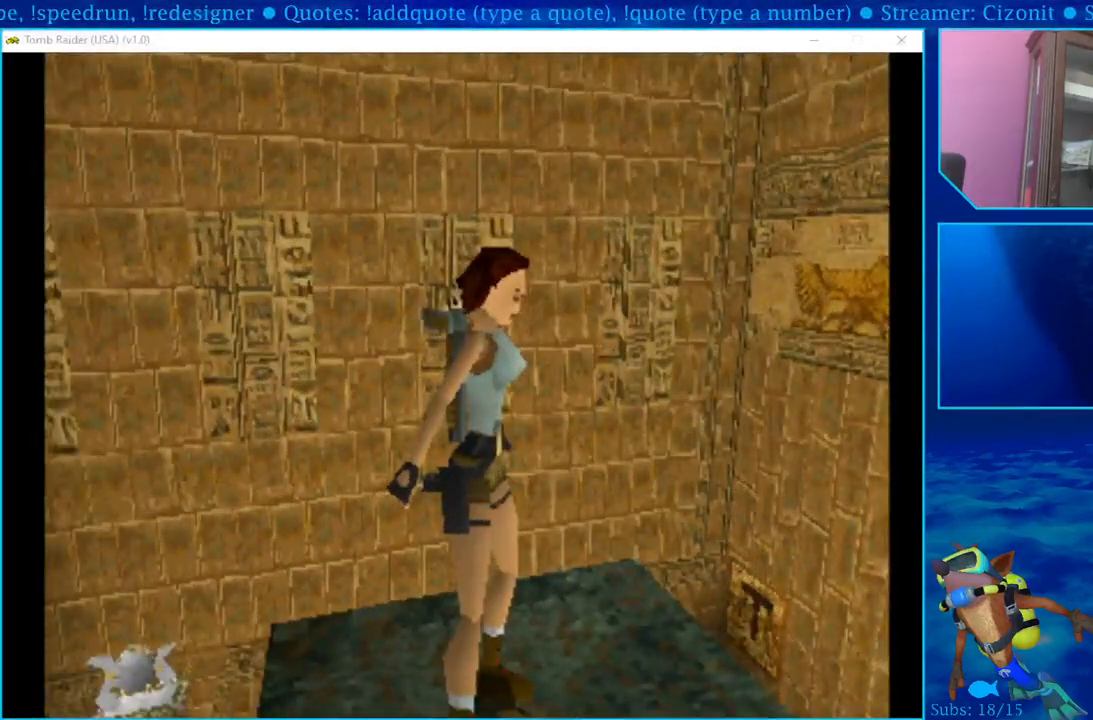
{"buttons": [], "left_stick": "center", "right_stick": "center", "events": [[67, "CROSS", "down"], [233, "CROSS", "up"], [350, "CROSS", "down"], [450, "CROSS", "up"]]}
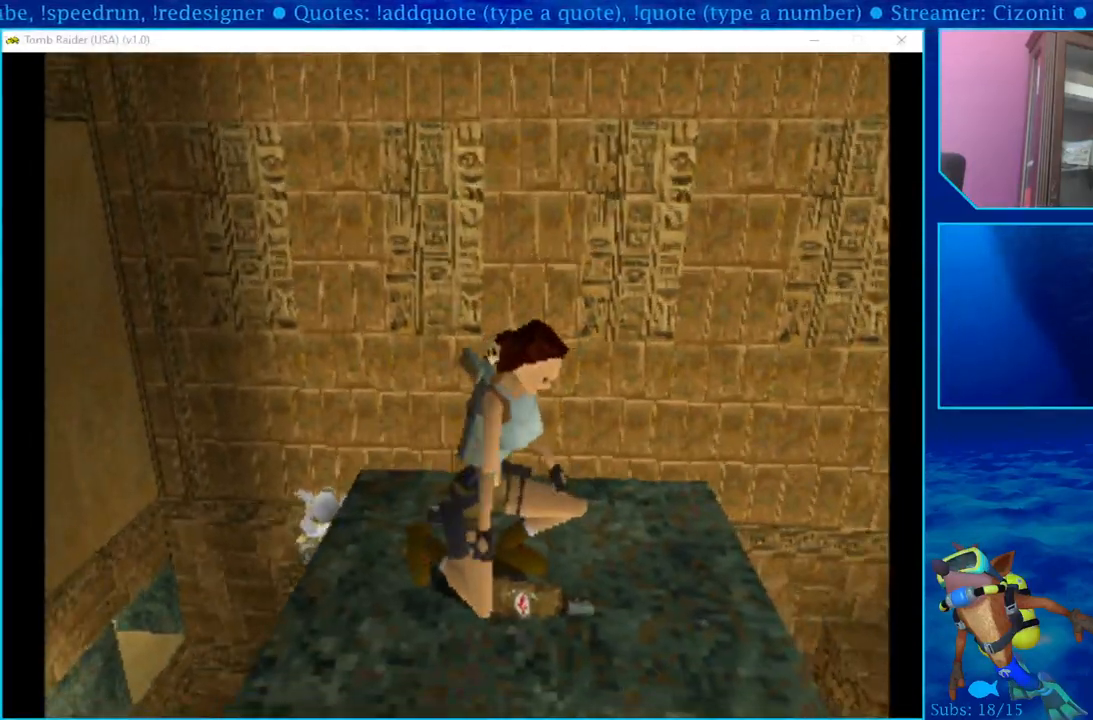
{"buttons": [], "left_stick": "center", "right_stick": "center", "events": [[117, "CROSS", "down"], [250, "CROSS", "up"]]}
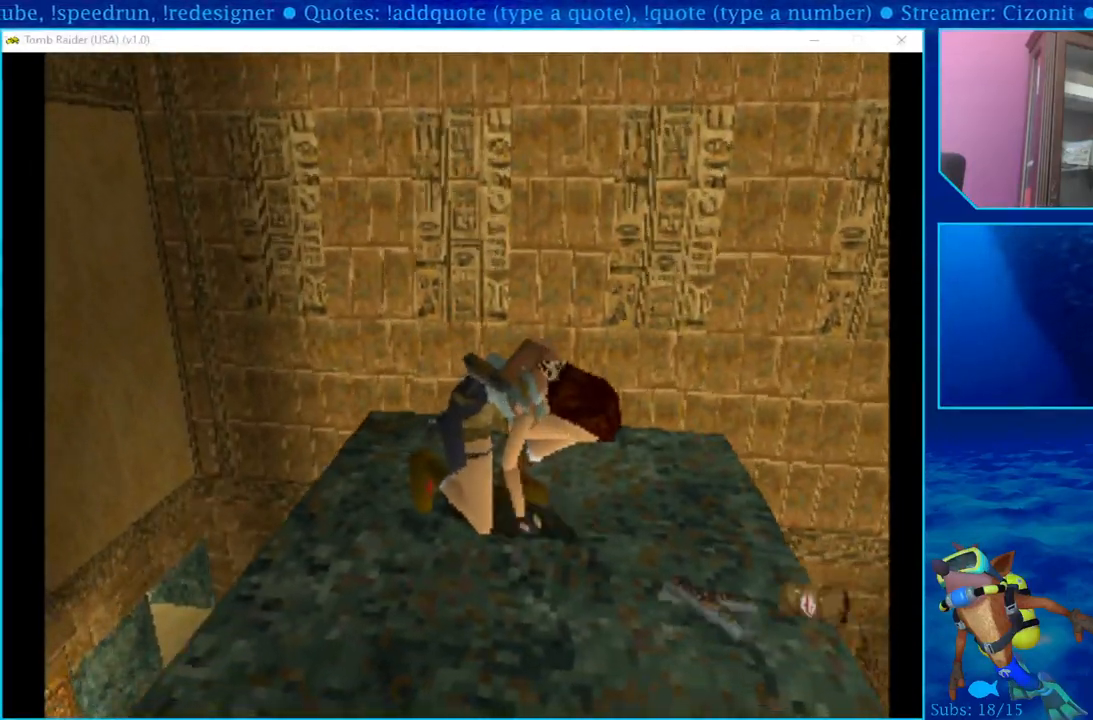
{"buttons": [], "left_stick": "center", "right_stick": "center", "events": []}
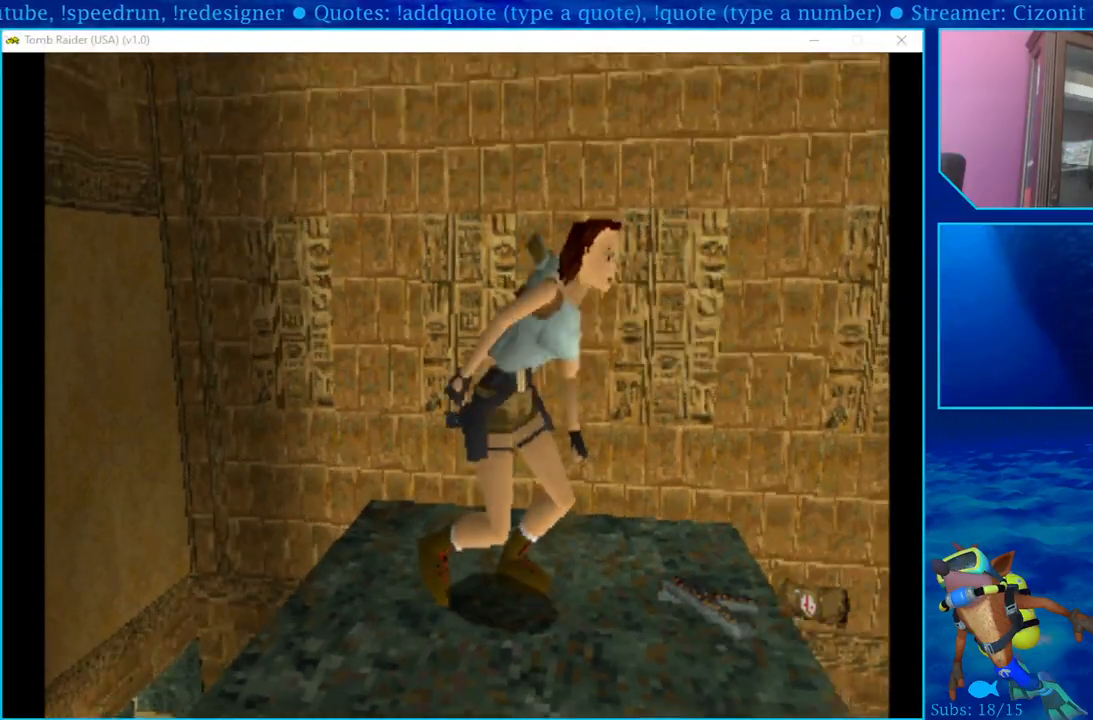
{"buttons": ["DPAD_RIGHT"], "left_stick": "center", "right_stick": "center", "events": [[483, "DPAD_RIGHT", "down"]]}
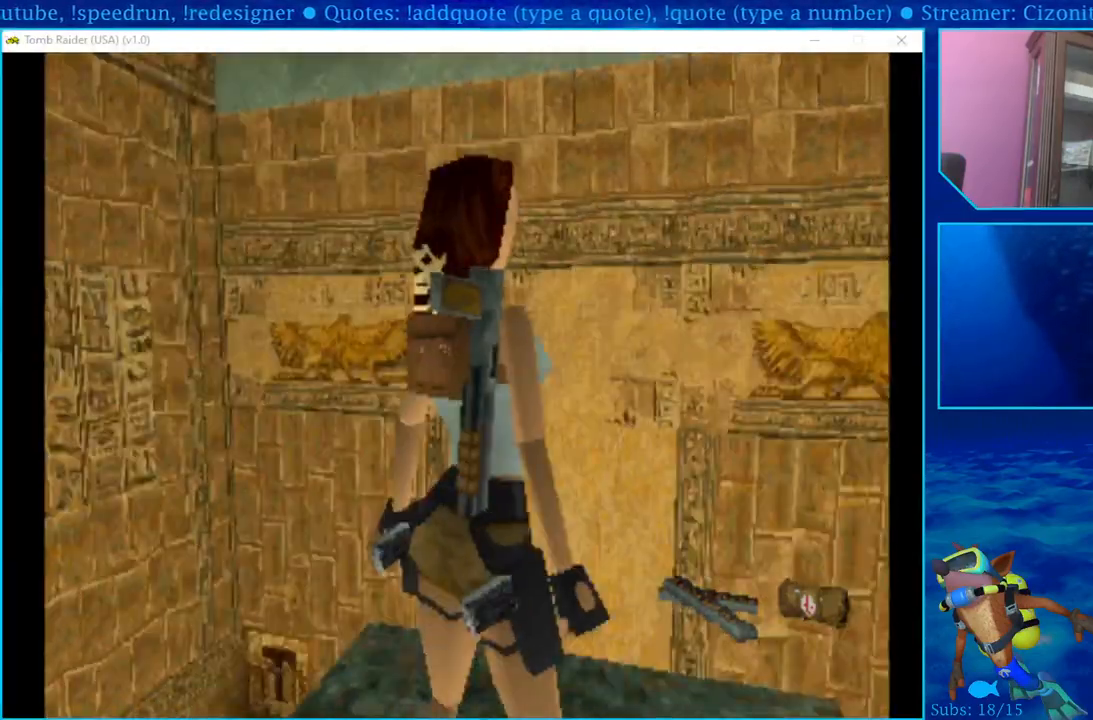
{"buttons": ["DPAD_RIGHT"], "left_stick": "center", "right_stick": "center", "events": []}
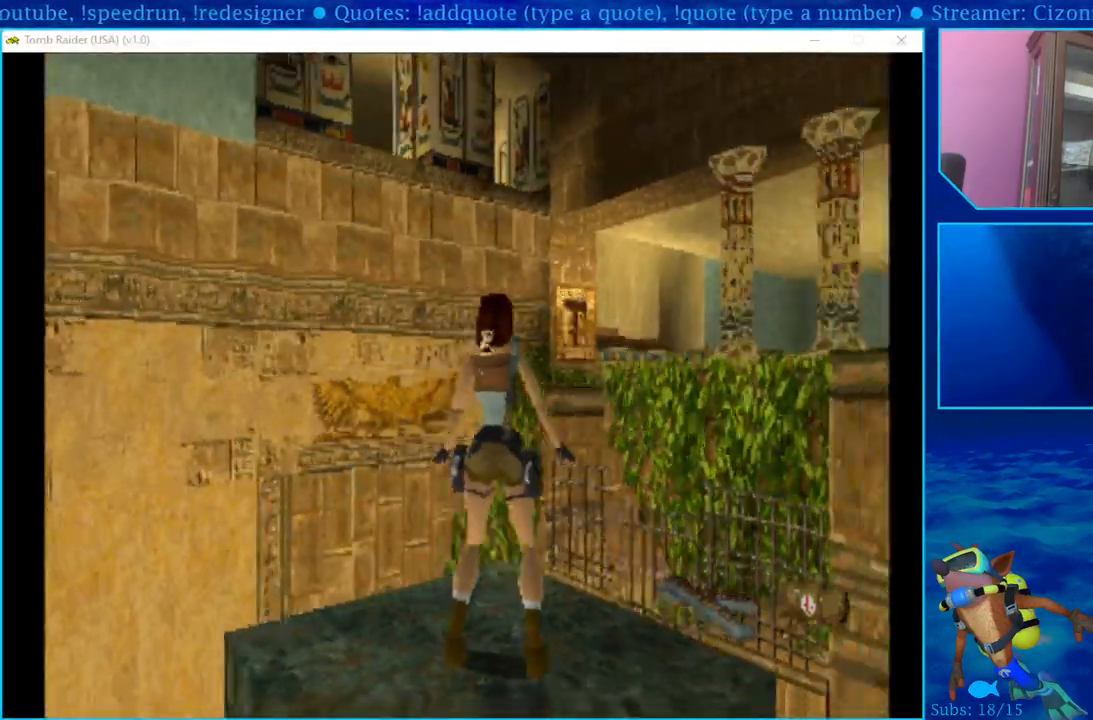
{"buttons": [], "left_stick": "center", "right_stick": "center", "events": [[33, "DPAD_RIGHT", "up"]]}
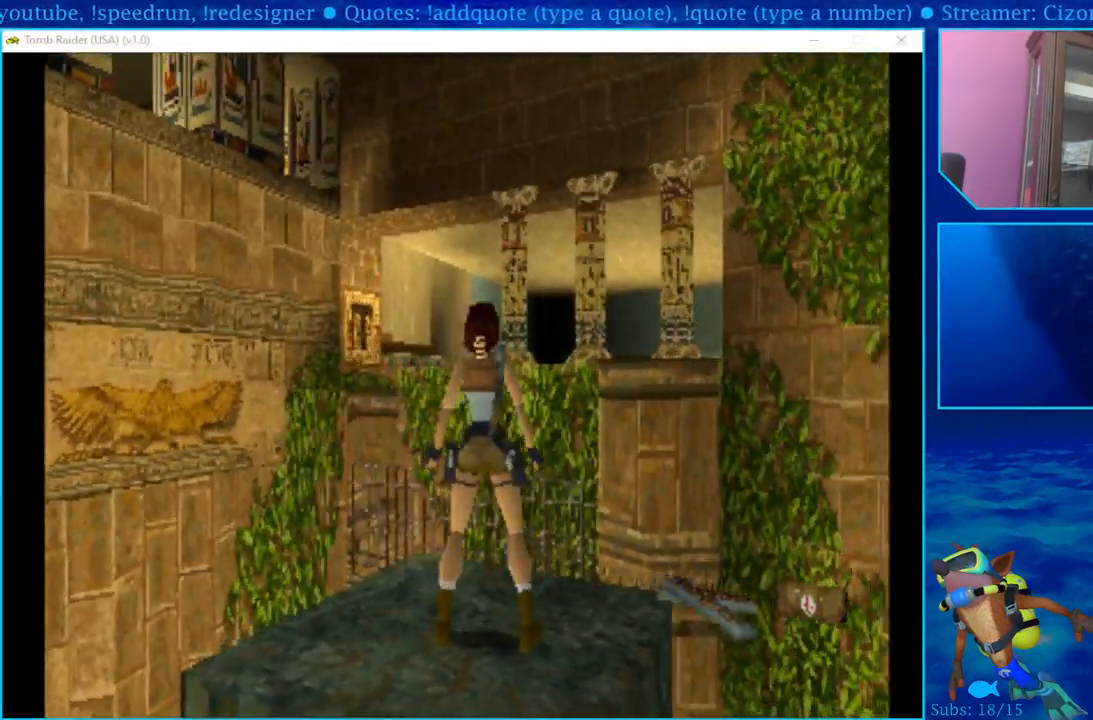
{"buttons": [], "left_stick": "center", "right_stick": "center", "events": [[267, "DPAD_RIGHT", "down"], [483, "DPAD_RIGHT", "up"]]}
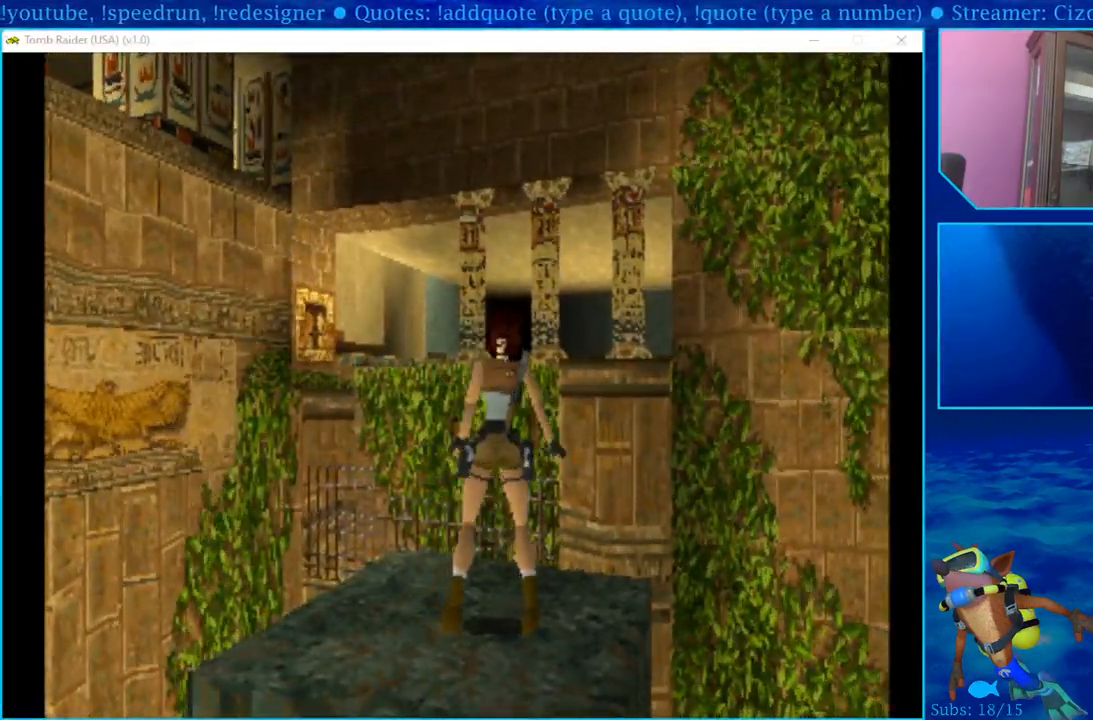
{"buttons": ["DPAD_RIGHT"], "left_stick": "center", "right_stick": "center", "events": [[417, "DPAD_RIGHT", "down"]]}
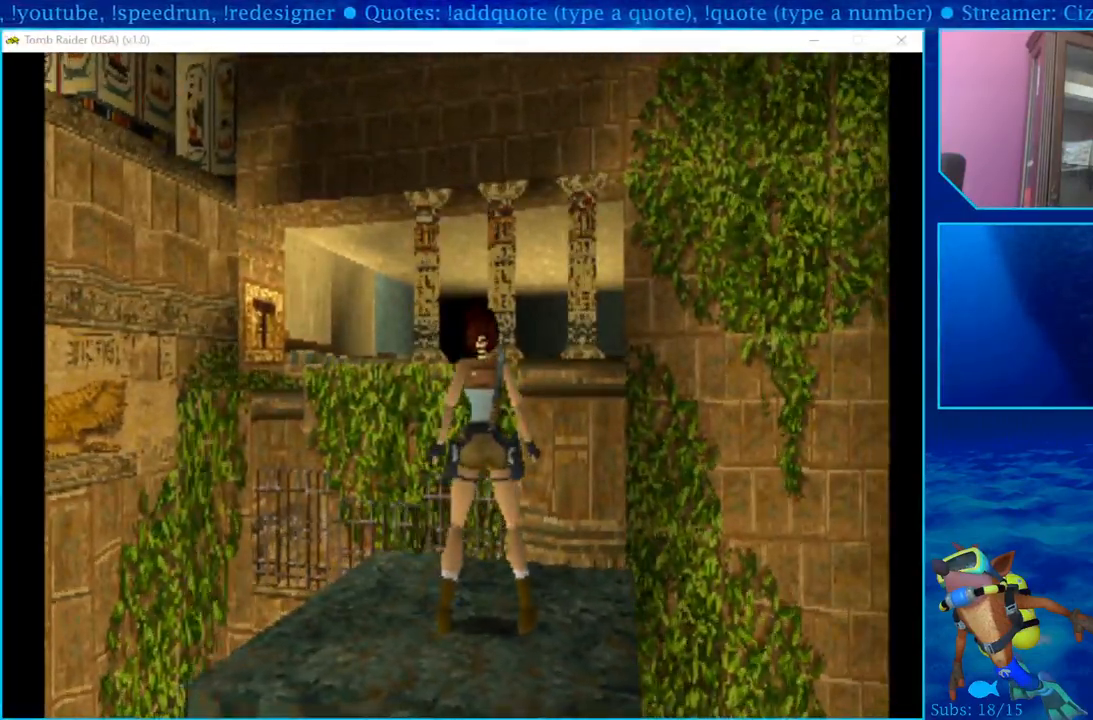
{"buttons": ["R1"], "left_stick": "center", "right_stick": "center", "events": [[167, "DPAD_RIGHT", "up"], [350, "R1", "down"]]}
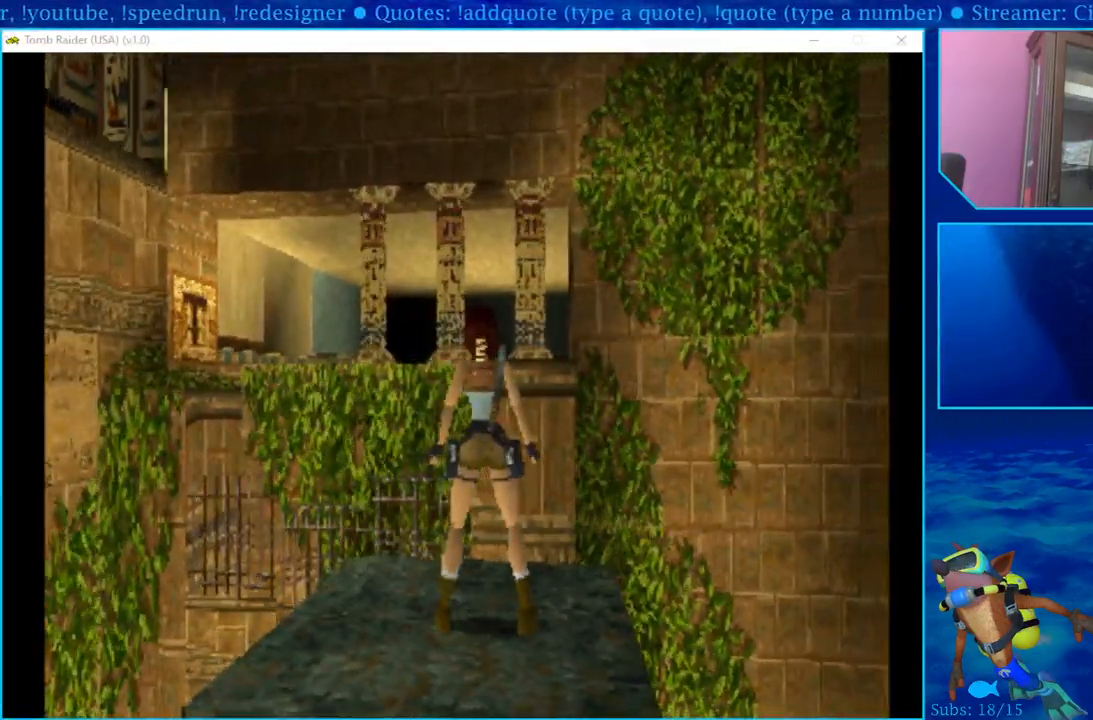
{"buttons": ["R1", "DPAD_DOWN"], "left_stick": "center", "right_stick": "center", "events": [[317, "DPAD_DOWN", "down"]]}
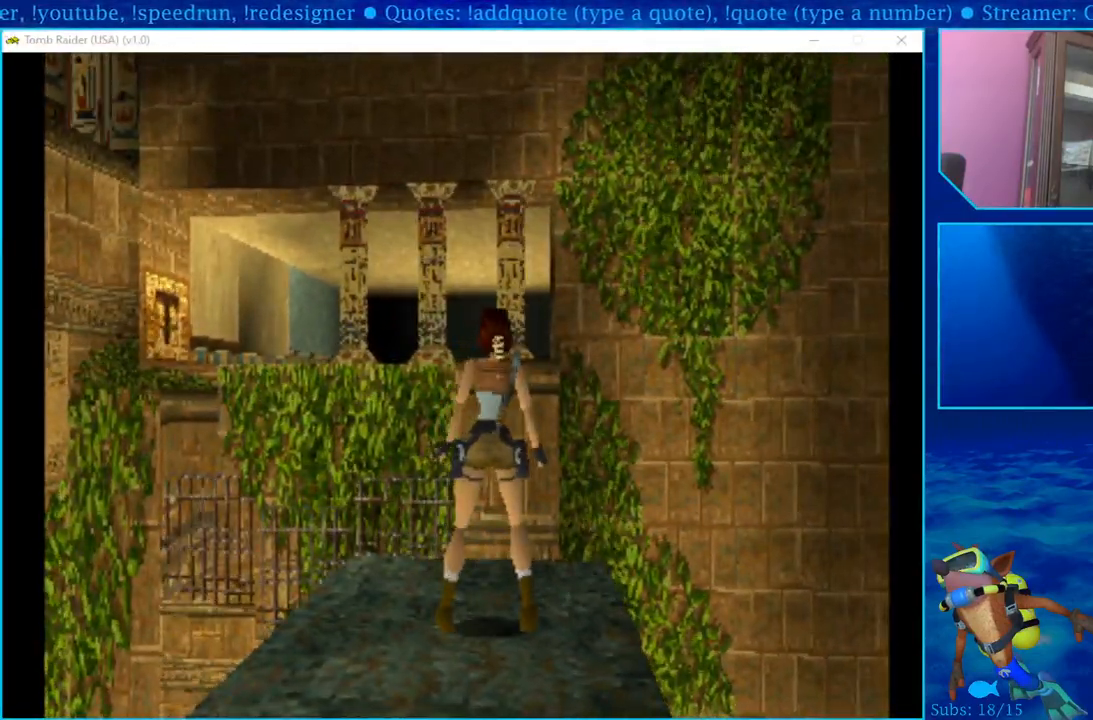
{"buttons": ["R1", "DPAD_DOWN"], "left_stick": "center", "right_stick": "center", "events": []}